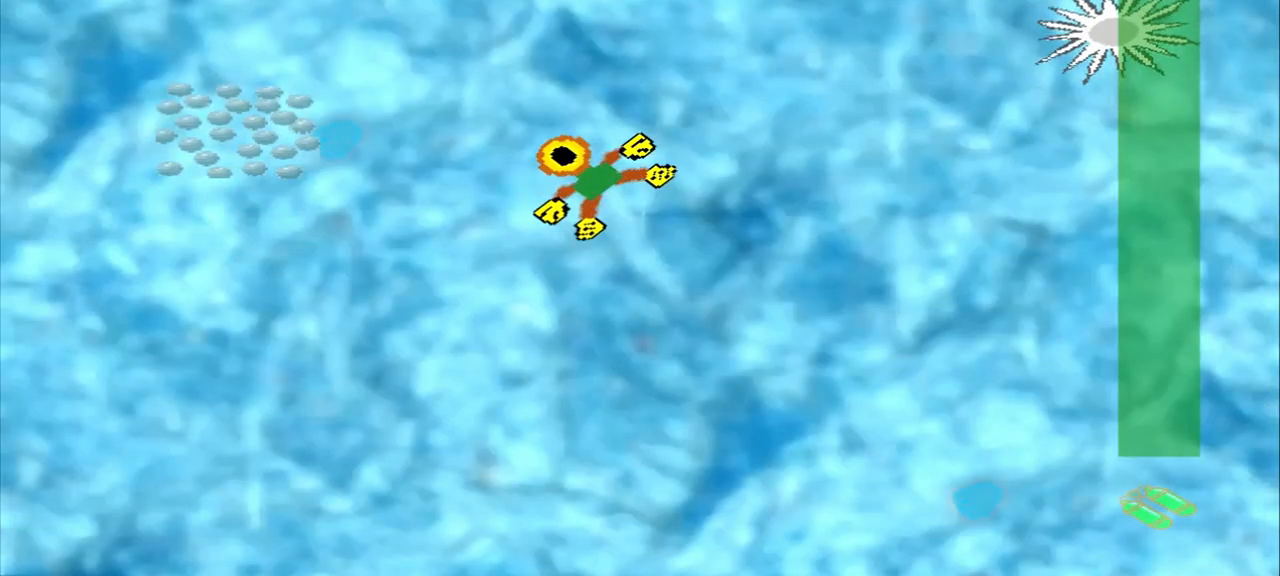
Gameplay with a controller (PlayStation layout); each line is a JSON object with the inputs held at the frame after it. "events" lists button and stick changes between this image and that frame as [ms after this image, input, new state], when the widget could be followed in between. Not read: CROSS L2 L3 R2 R3 right_stick.
{"buttons": [], "left_stick": "left", "events": [[125, "DPAD_DOWN", "up"], [125, "left_stick", "left"]]}
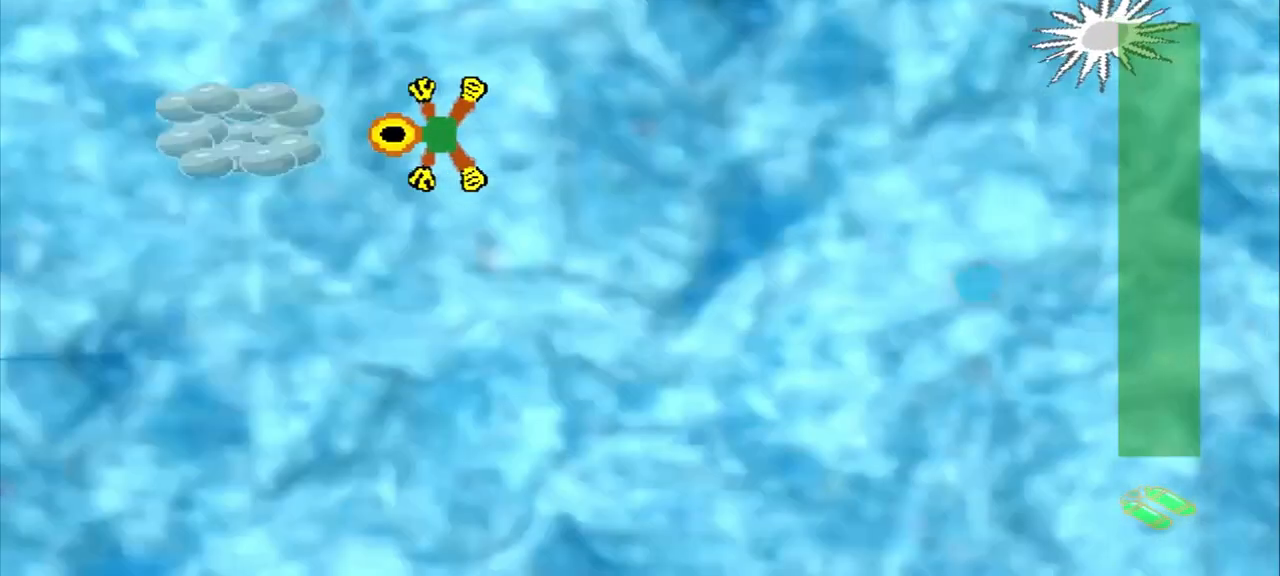
{"buttons": [], "left_stick": "center", "events": [[208, "left_stick", "center"]]}
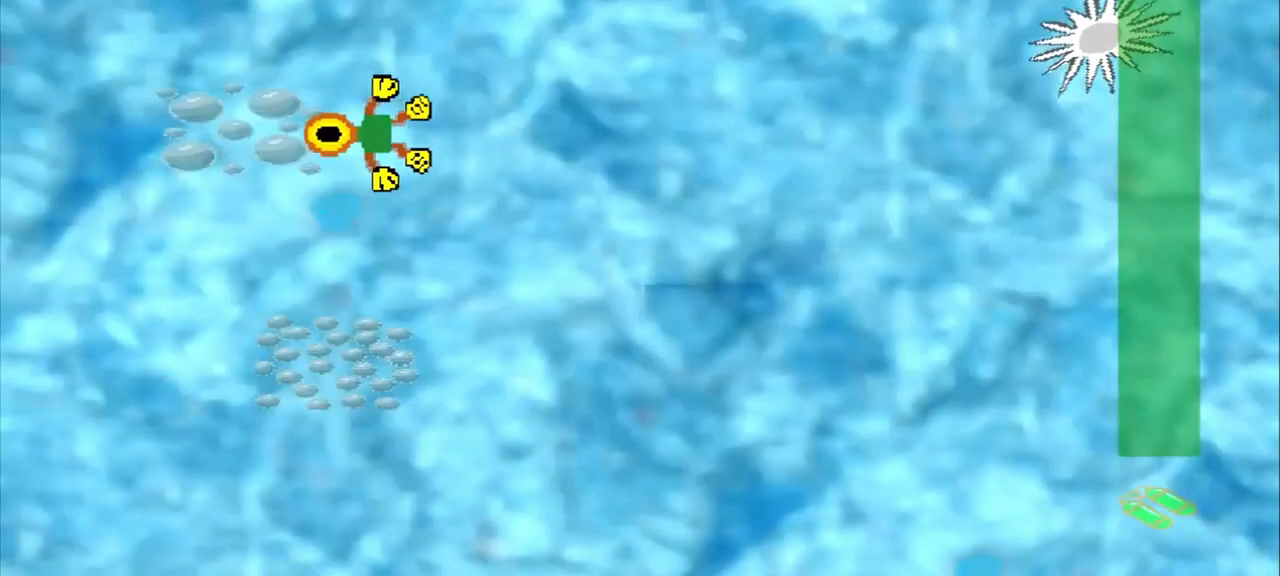
{"buttons": [], "left_stick": "down", "events": [[417, "left_stick", "down"]]}
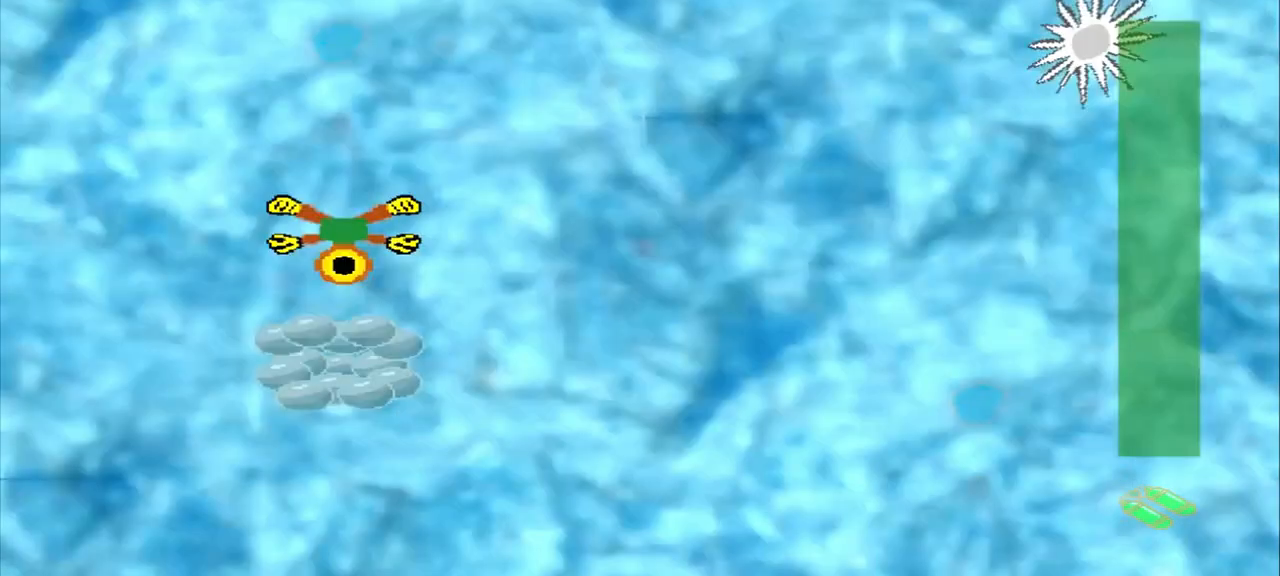
{"buttons": [], "left_stick": "up-right", "events": [[208, "left_stick", "center"], [417, "left_stick", "up-right"]]}
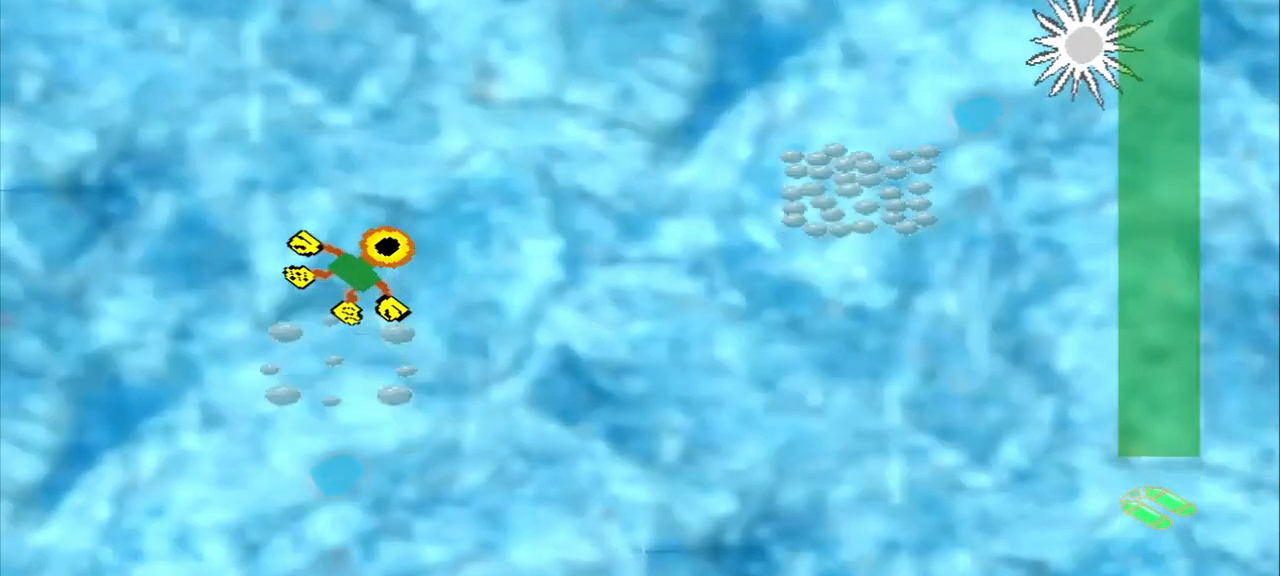
{"buttons": [], "left_stick": "up-right", "events": []}
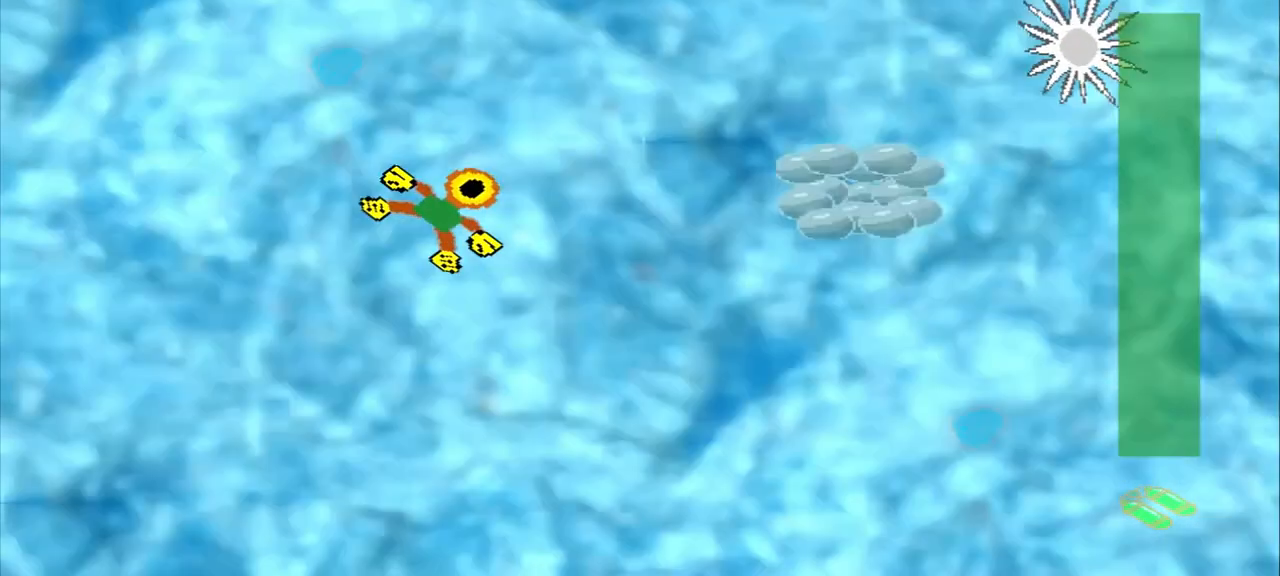
{"buttons": [], "left_stick": "right", "events": [[125, "left_stick", "right"]]}
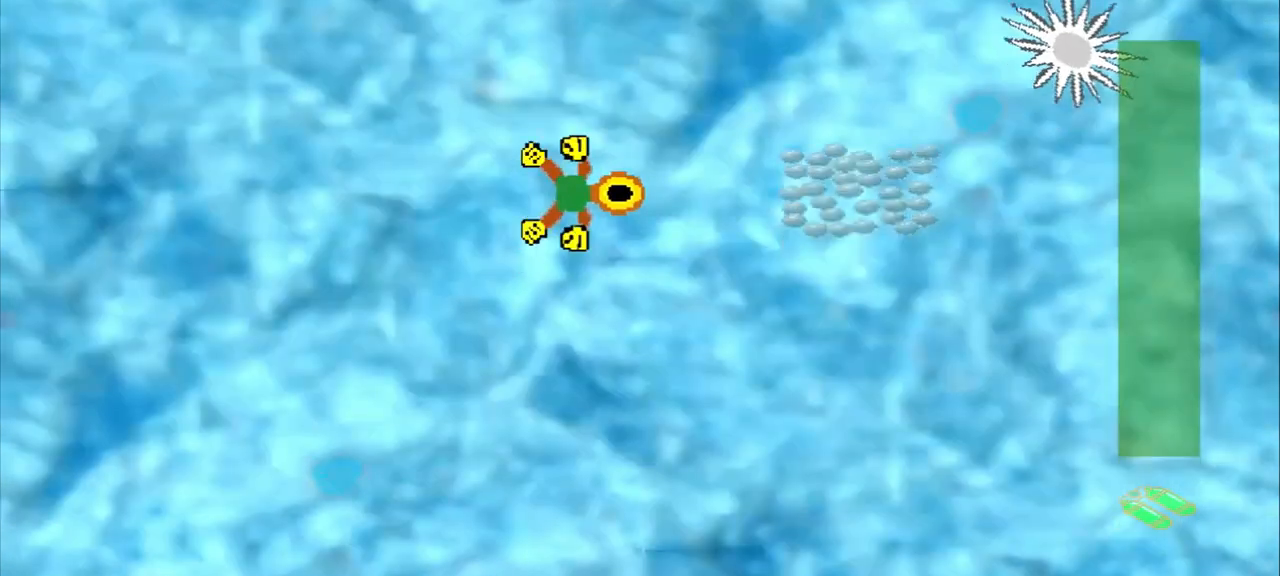
{"buttons": [], "left_stick": "center"}
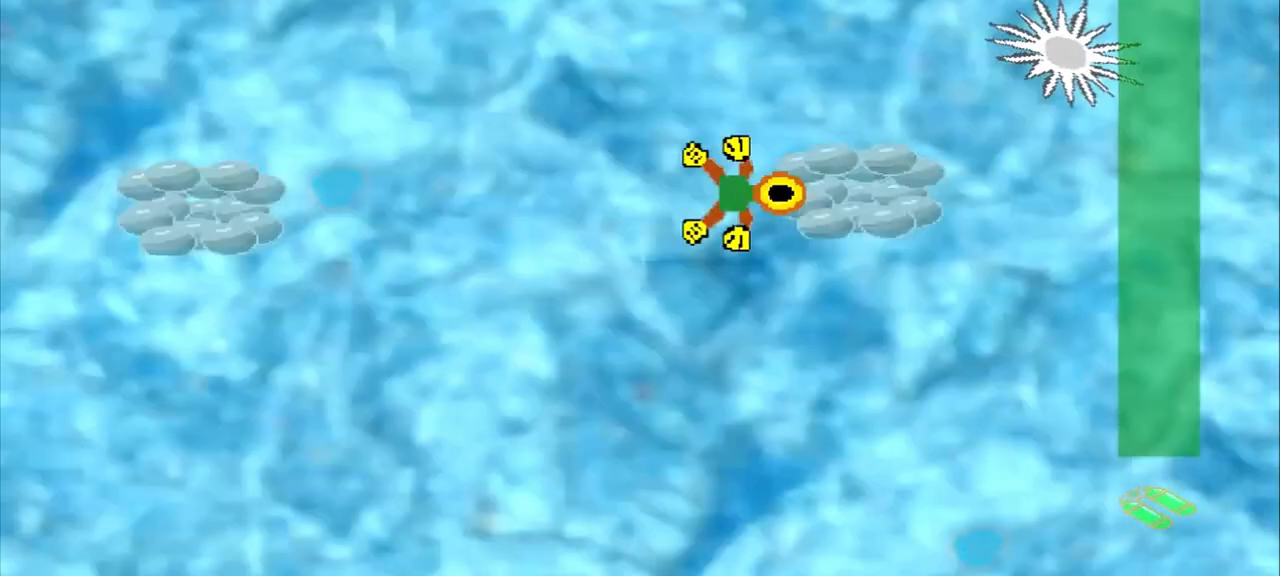
{"buttons": [], "left_stick": "left", "events": [[125, "left_stick", "down-left"], [292, "left_stick", "left"]]}
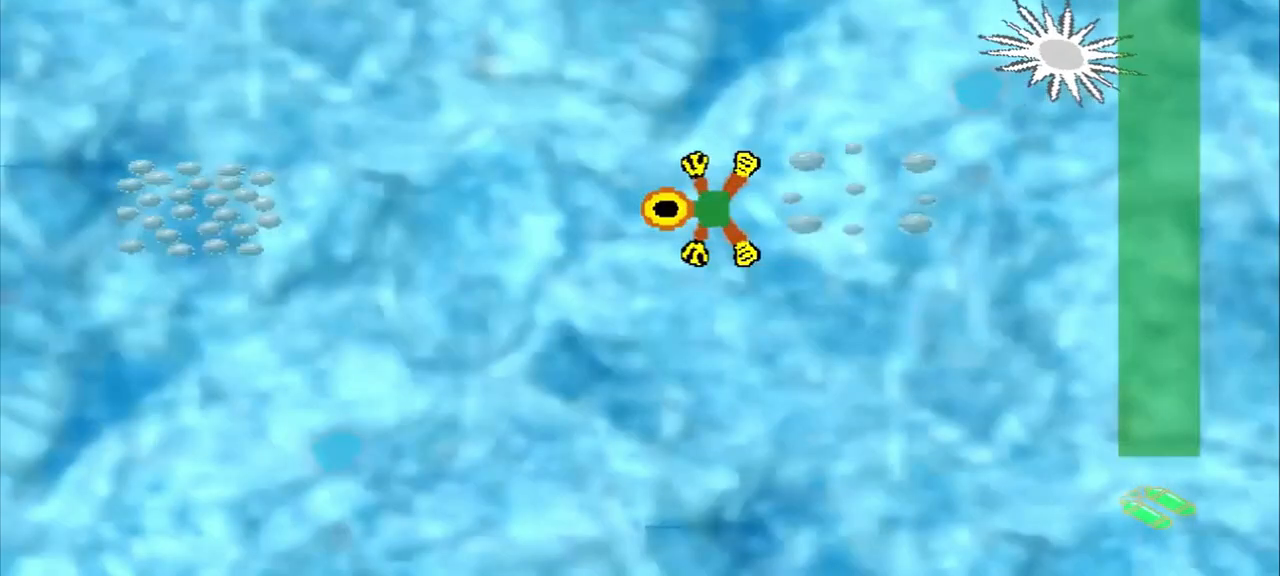
{"buttons": [], "left_stick": "left", "events": []}
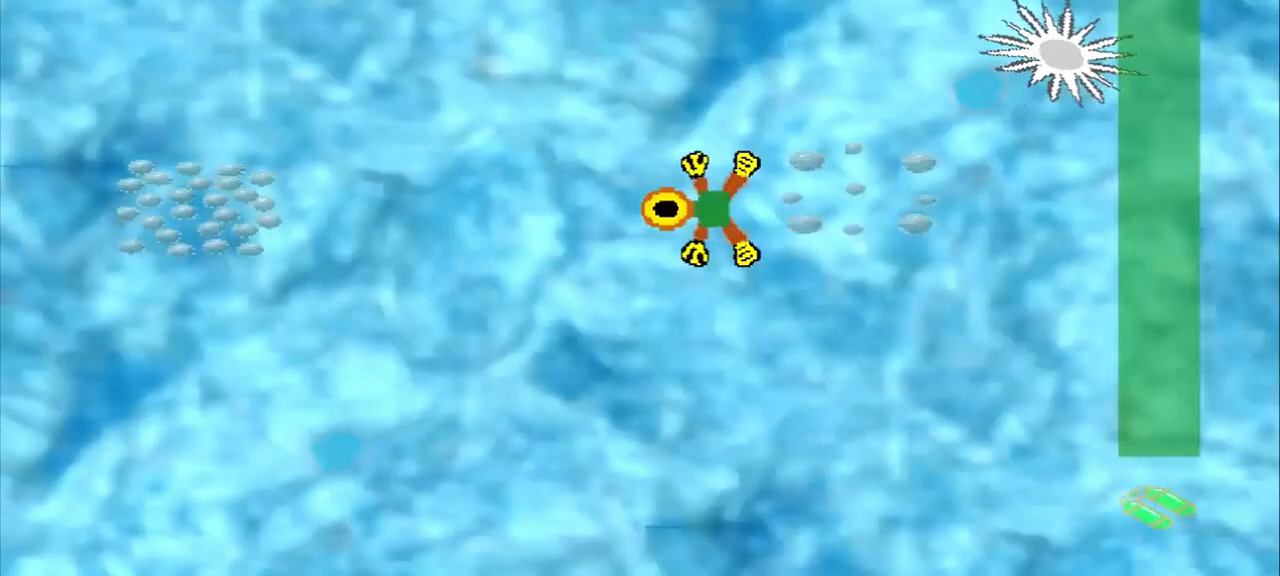
{"buttons": [], "left_stick": "left", "events": []}
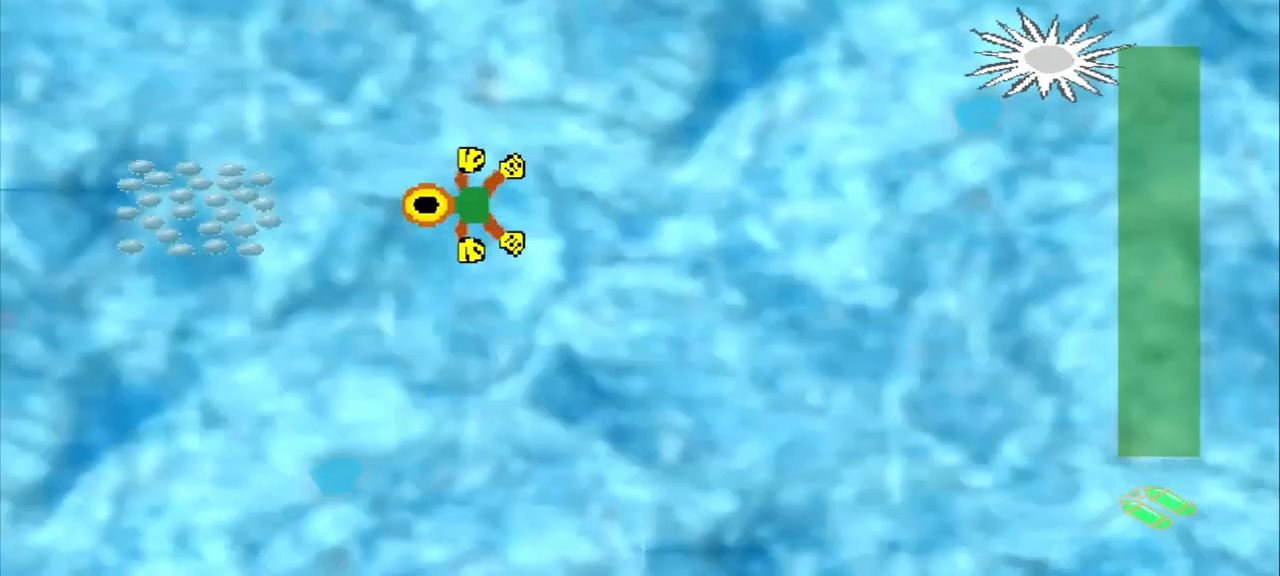
{"buttons": [], "left_stick": "center", "events": [[500, "left_stick", "center"]]}
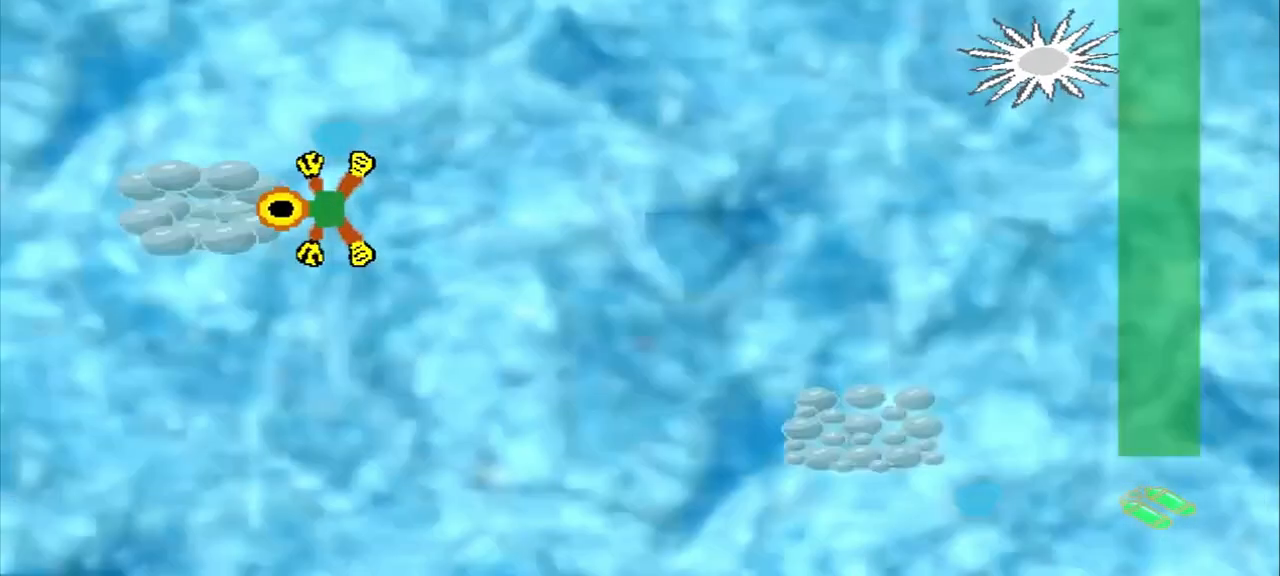
{"buttons": [], "left_stick": "down-right", "events": [[333, "left_stick", "down-right"]]}
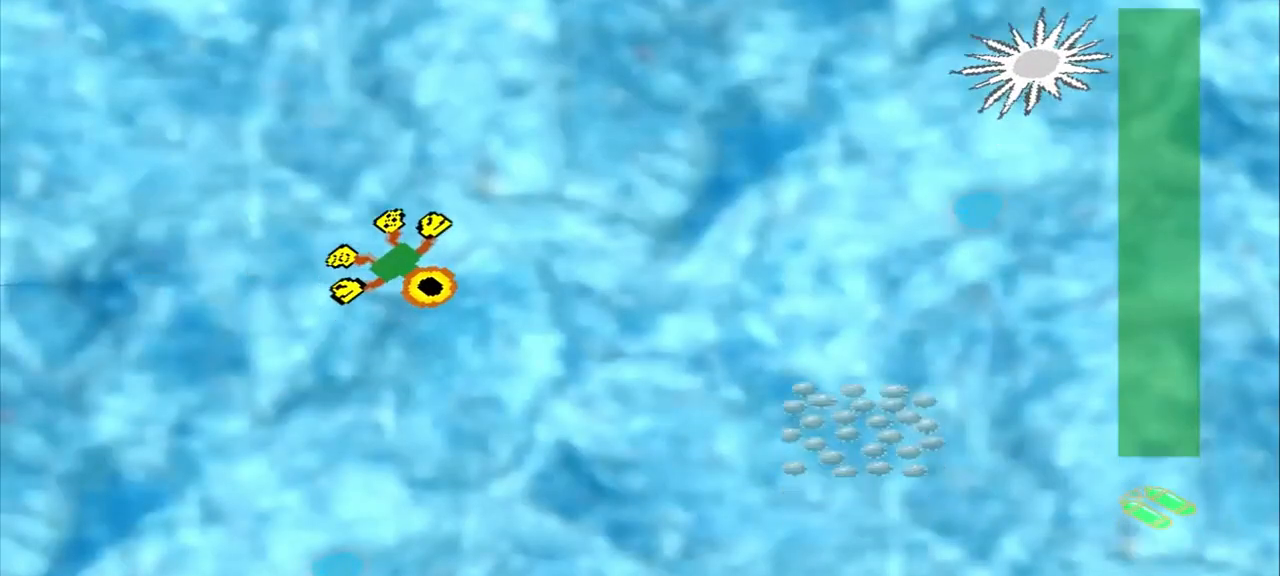
{"buttons": [], "left_stick": "down-right", "events": []}
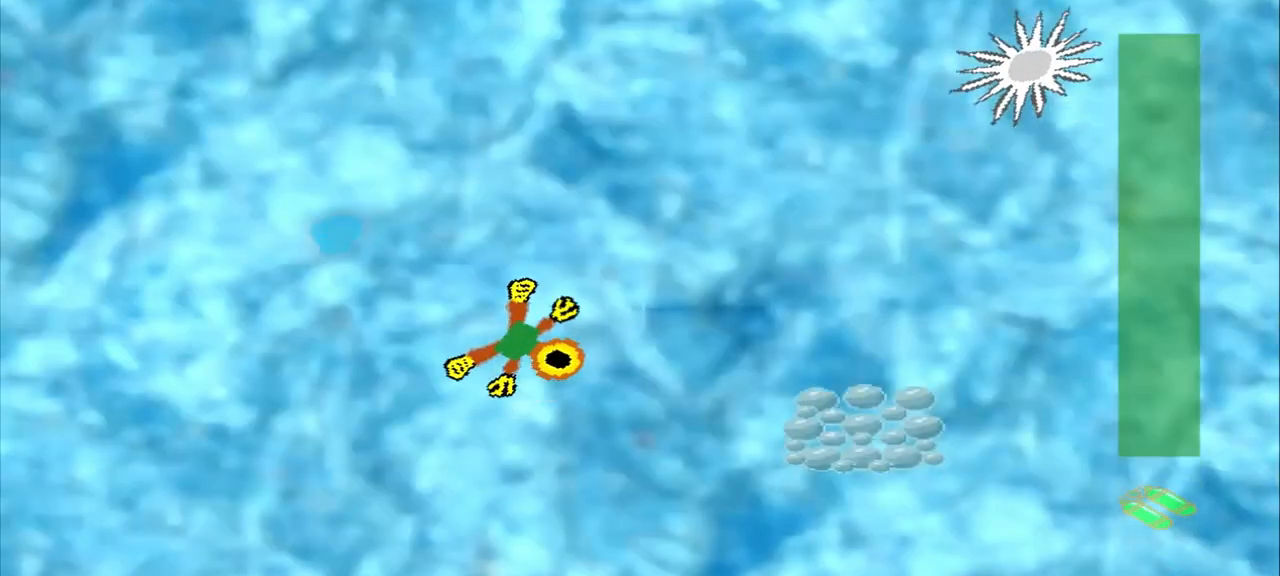
{"buttons": [], "left_stick": "down-right"}
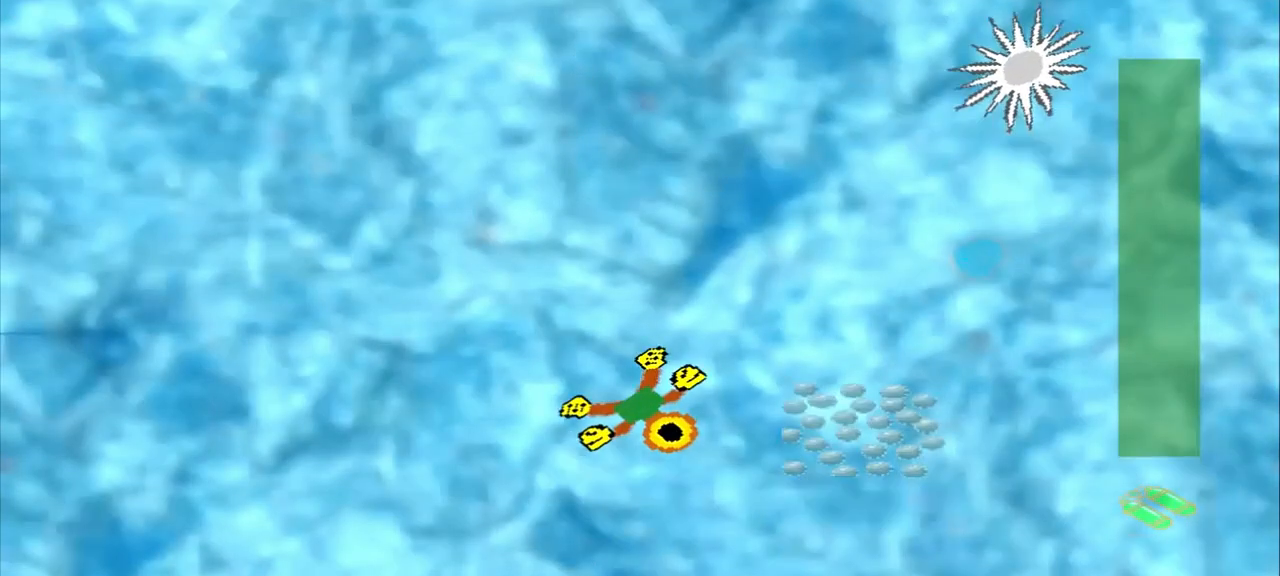
{"buttons": [], "left_stick": "center"}
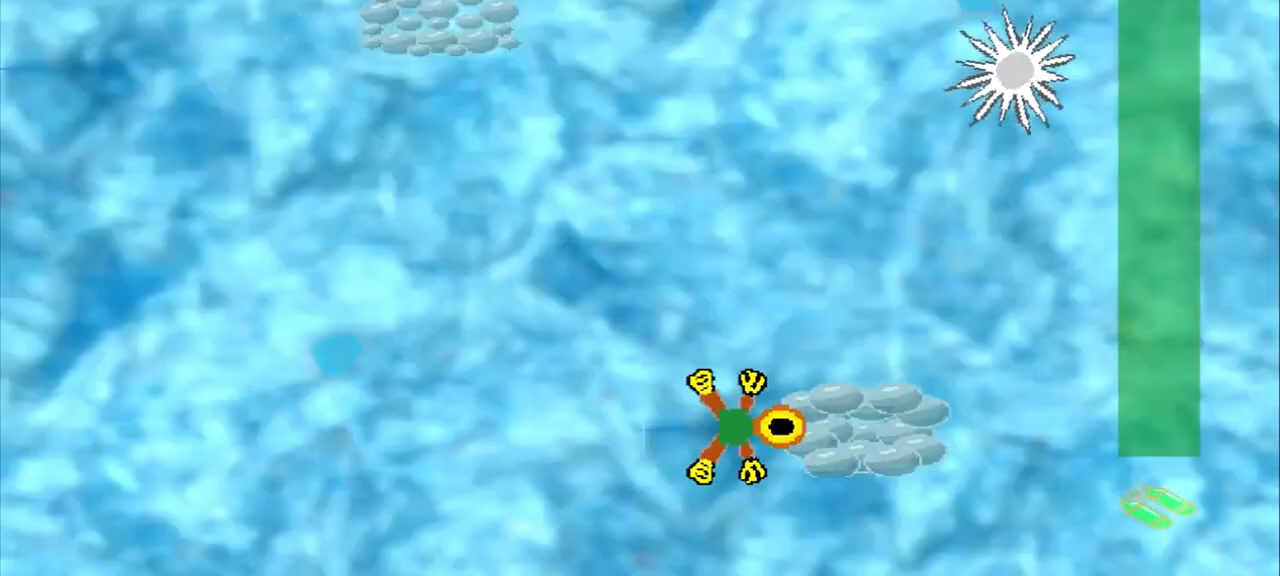
{"buttons": [], "left_stick": "up-left", "events": [[208, "left_stick", "up-left"]]}